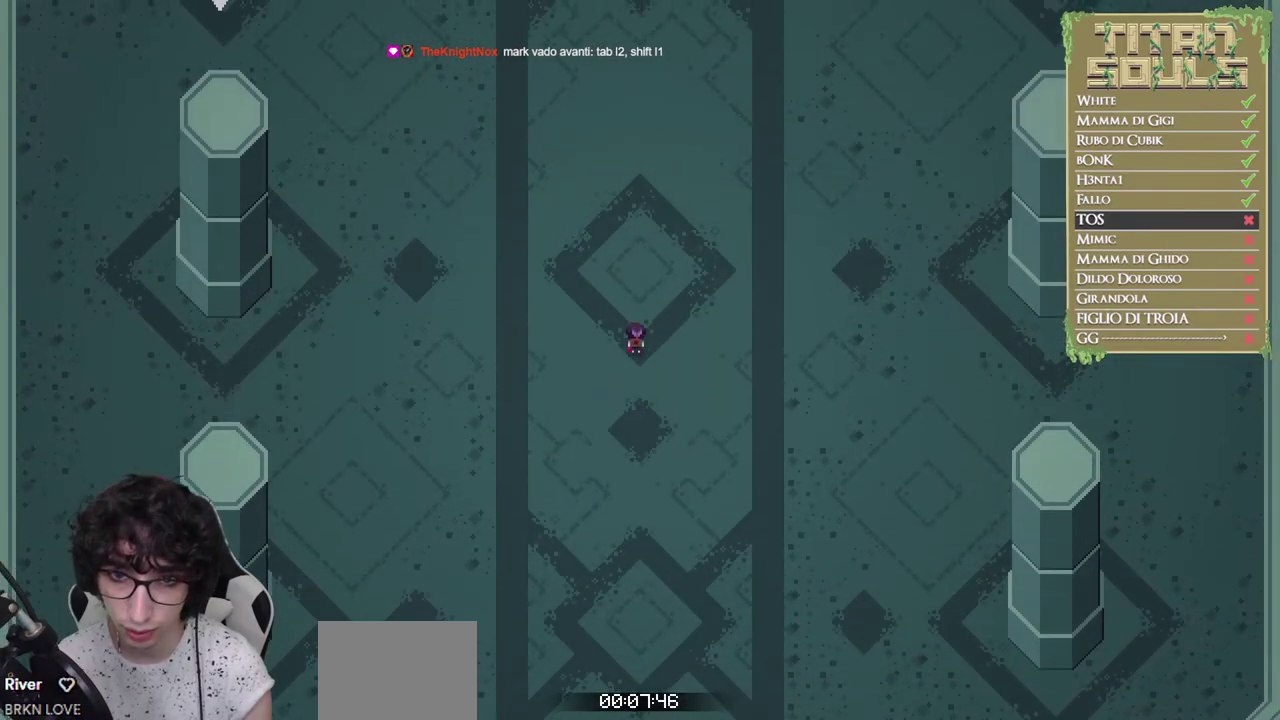
Gameplay with a controller (Xbox layout); each line is a JSON object with the inputs held at the frame after it. "button_events" lists button changes between this image and that frame as [ms after this image, input, new state], when the widget could be followed in between (sticks are given only as held states). Not read: R3 right_stick.
{"buttons": [], "left_stick": "right", "button_events": []}
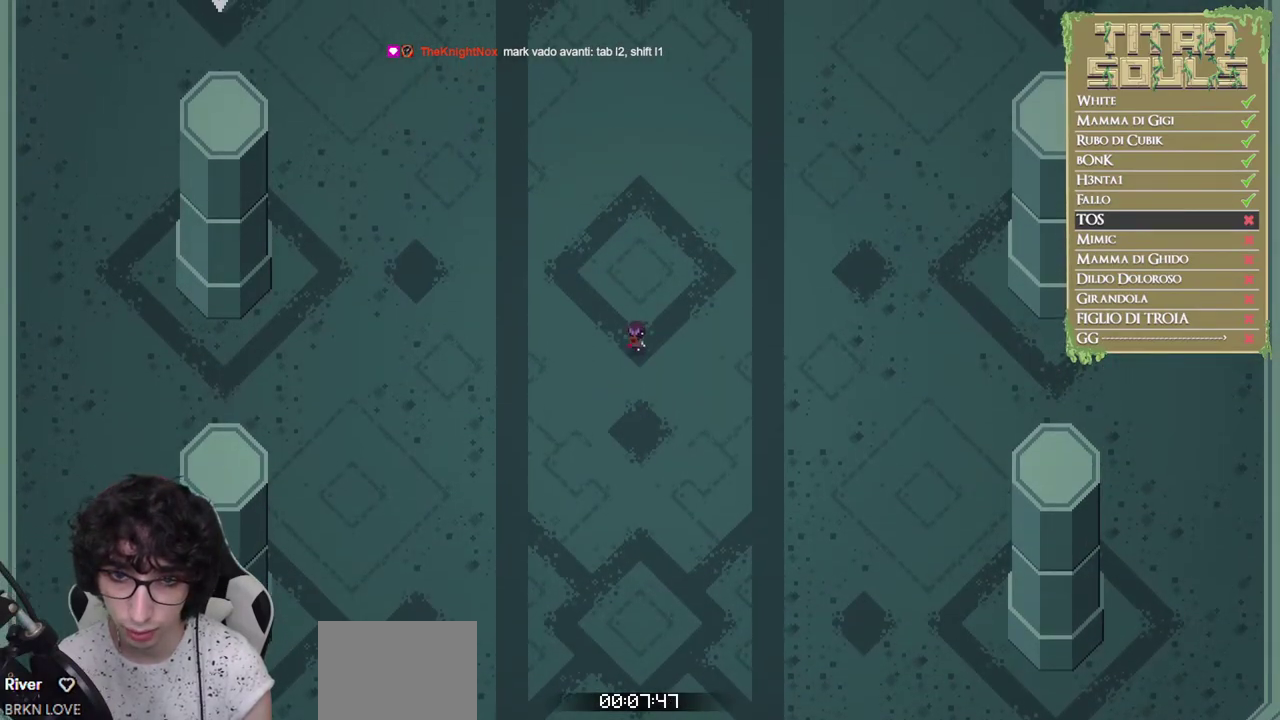
{"buttons": [], "left_stick": "center", "button_events": []}
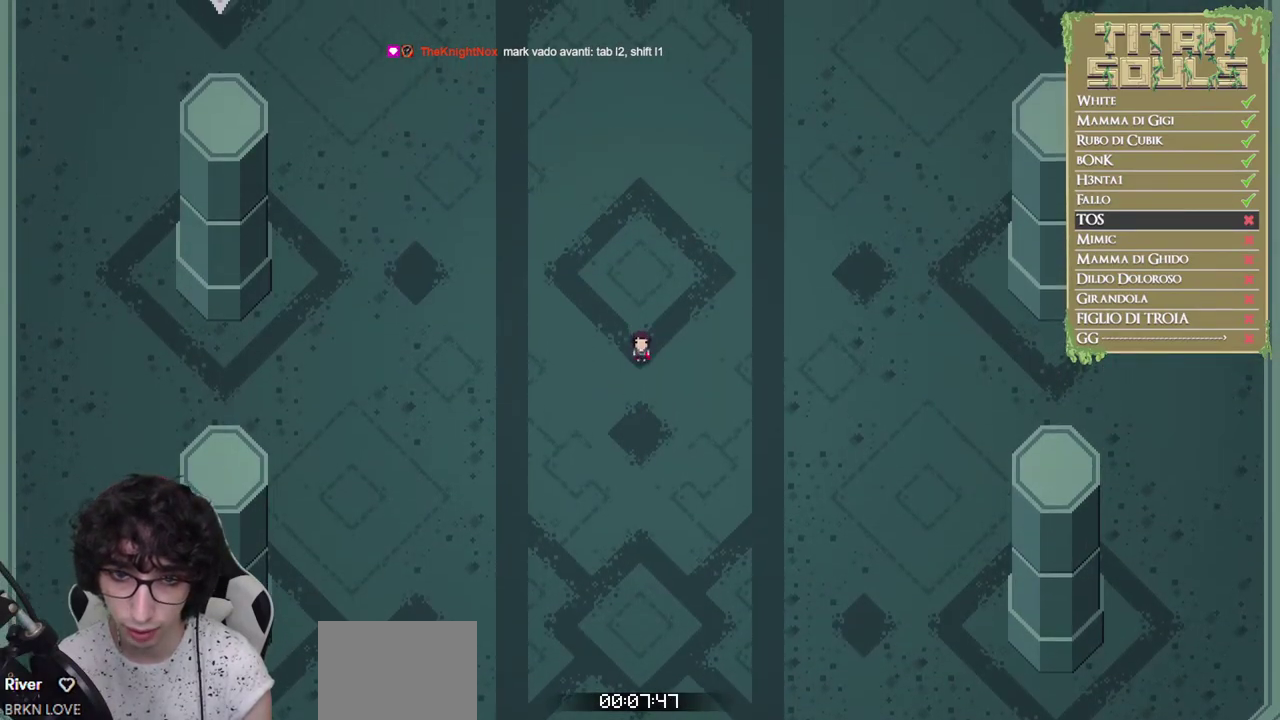
{"buttons": [], "left_stick": "center", "button_events": []}
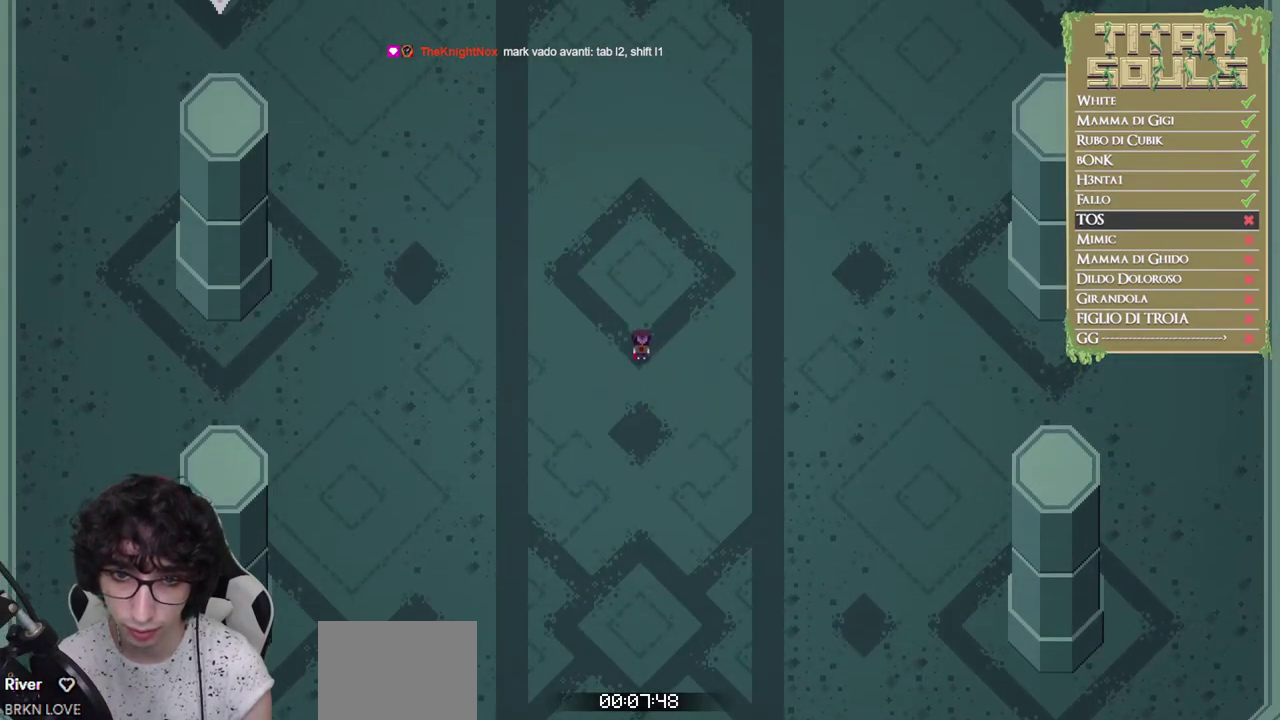
{"buttons": [], "left_stick": "center", "button_events": []}
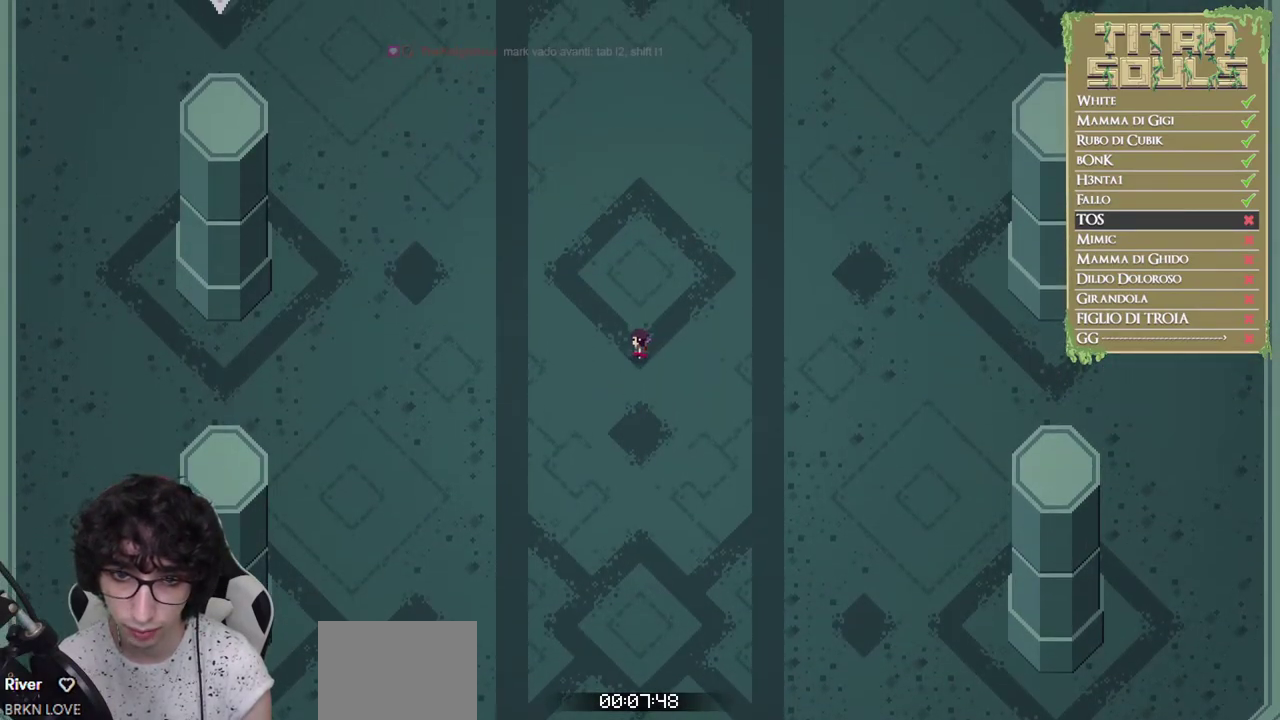
{"buttons": [], "left_stick": "center", "button_events": []}
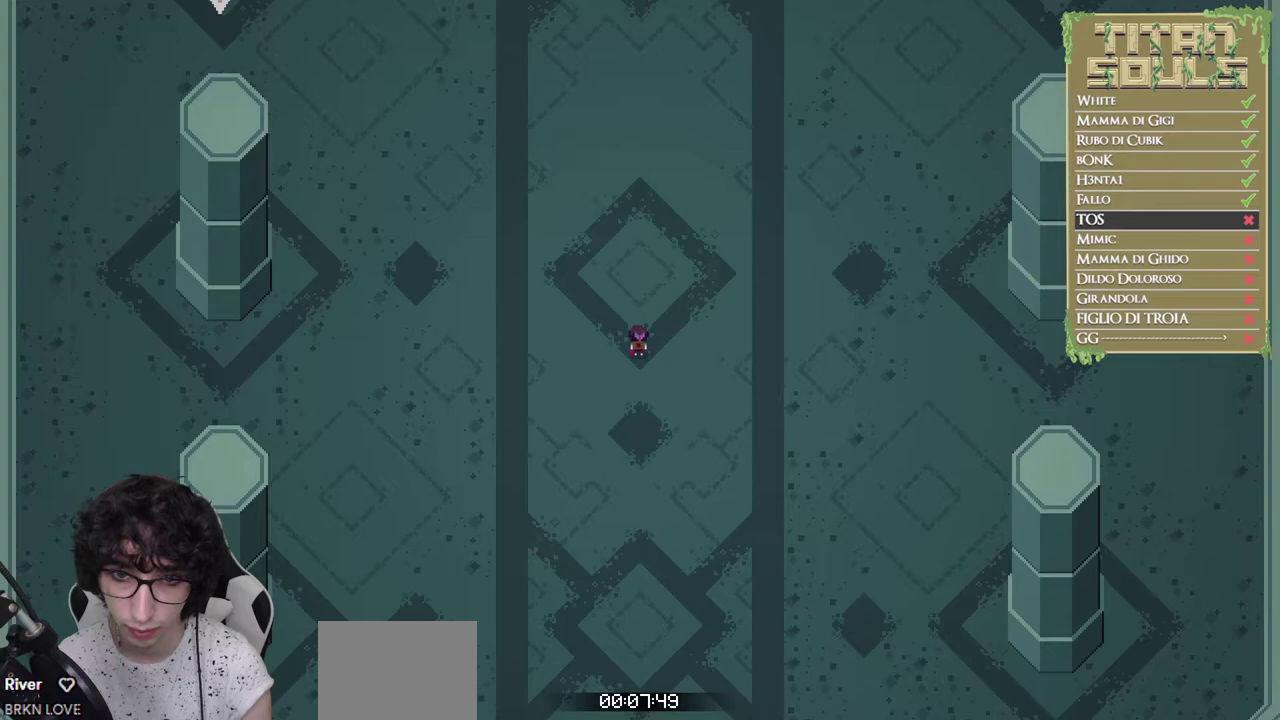
{"buttons": ["R1", "DPAD_UP"], "left_stick": "center", "button_events": [[17, "R1", "down"], [500, "DPAD_UP", "down"]]}
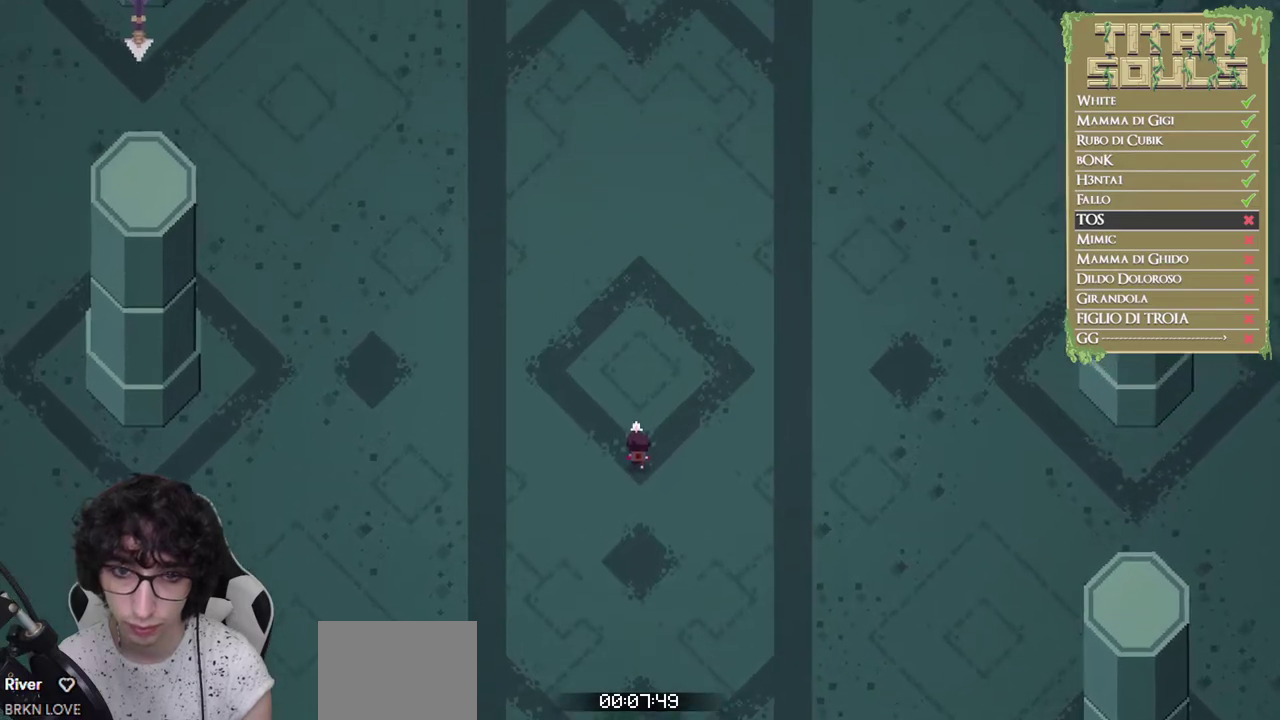
{"buttons": ["R1"], "left_stick": "center", "button_events": [[50, "DPAD_LEFT", "down"], [350, "DPAD_LEFT", "up"], [350, "DPAD_UP", "up"]]}
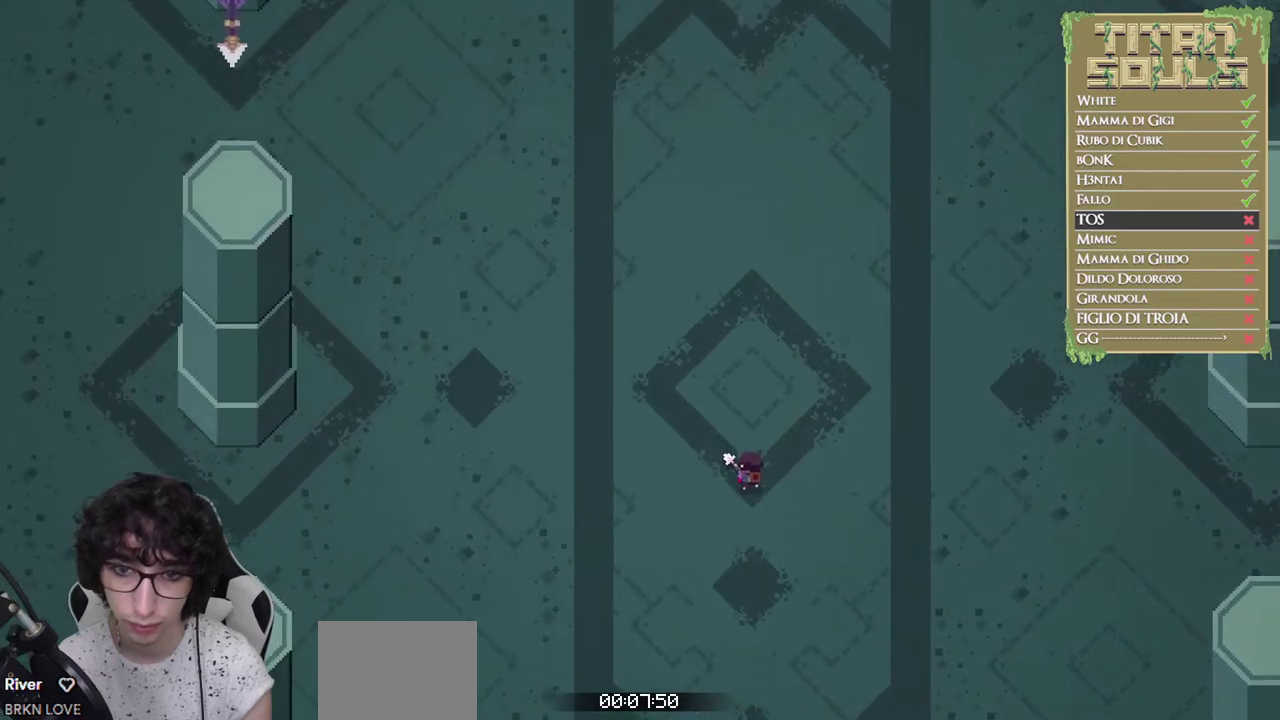
{"buttons": ["R1"], "left_stick": "center", "button_events": []}
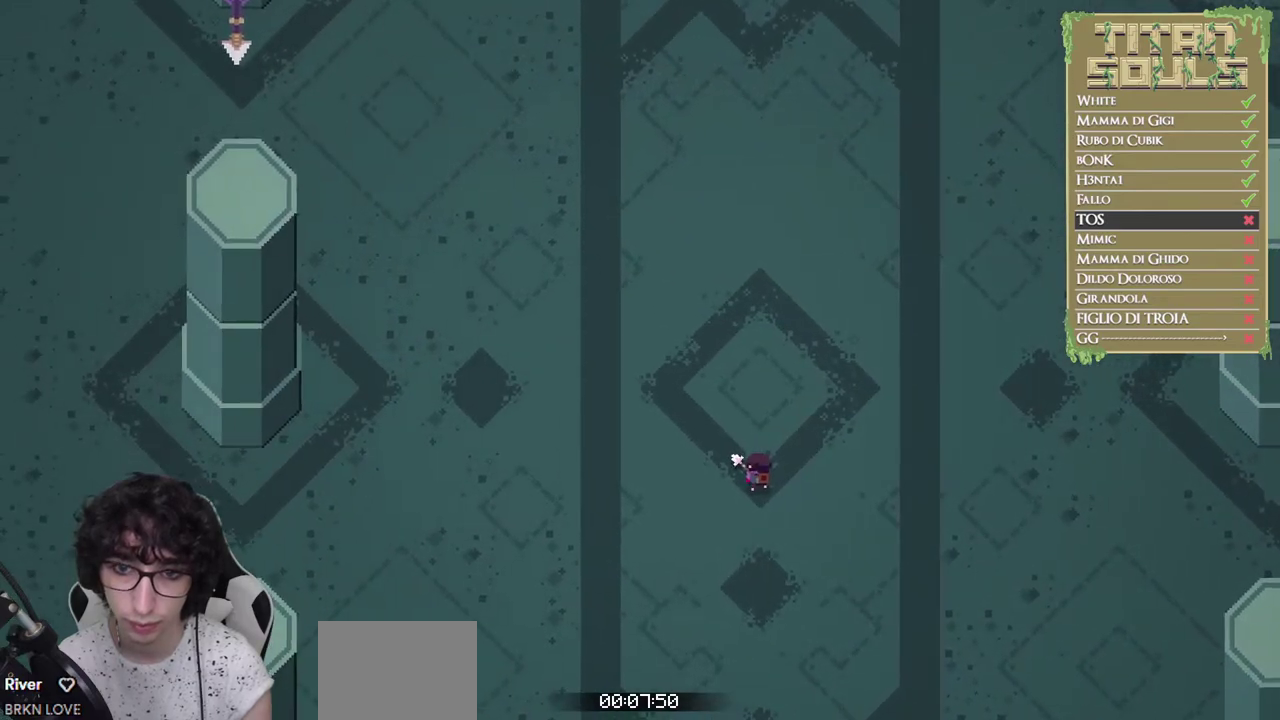
{"buttons": ["R1"], "left_stick": "center", "button_events": []}
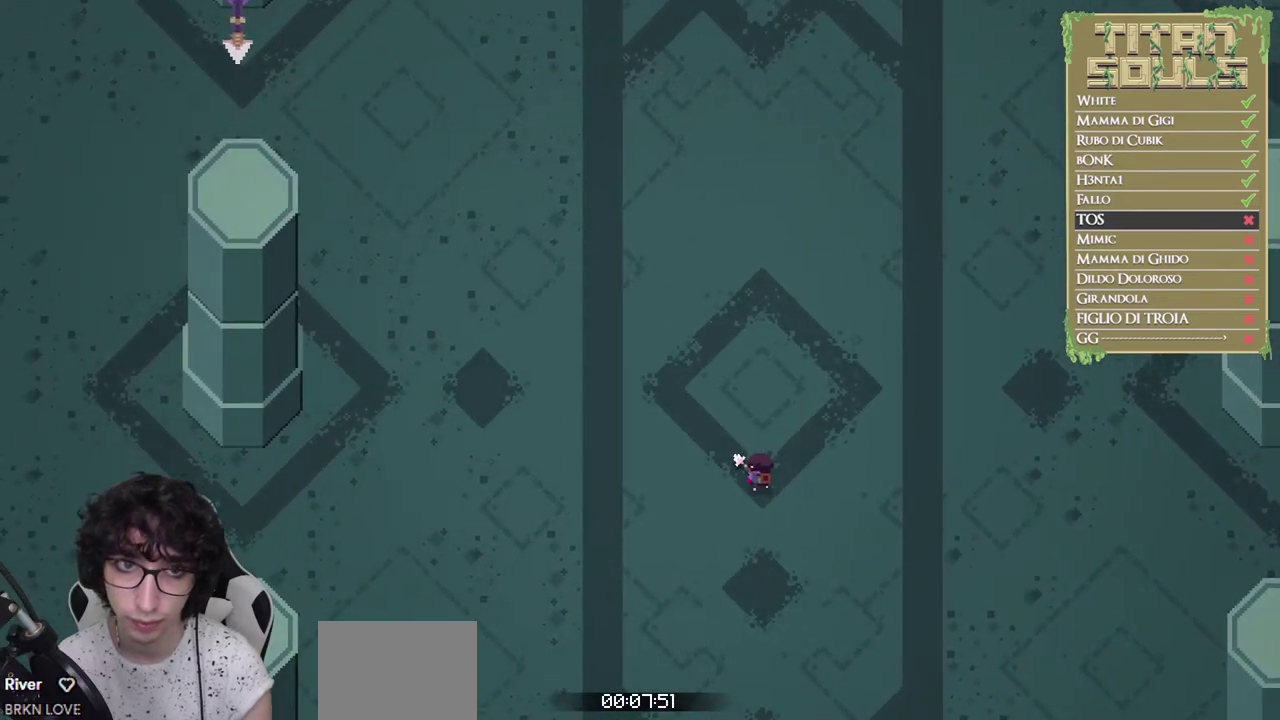
{"buttons": [], "left_stick": "center", "button_events": [[200, "R1", "up"]]}
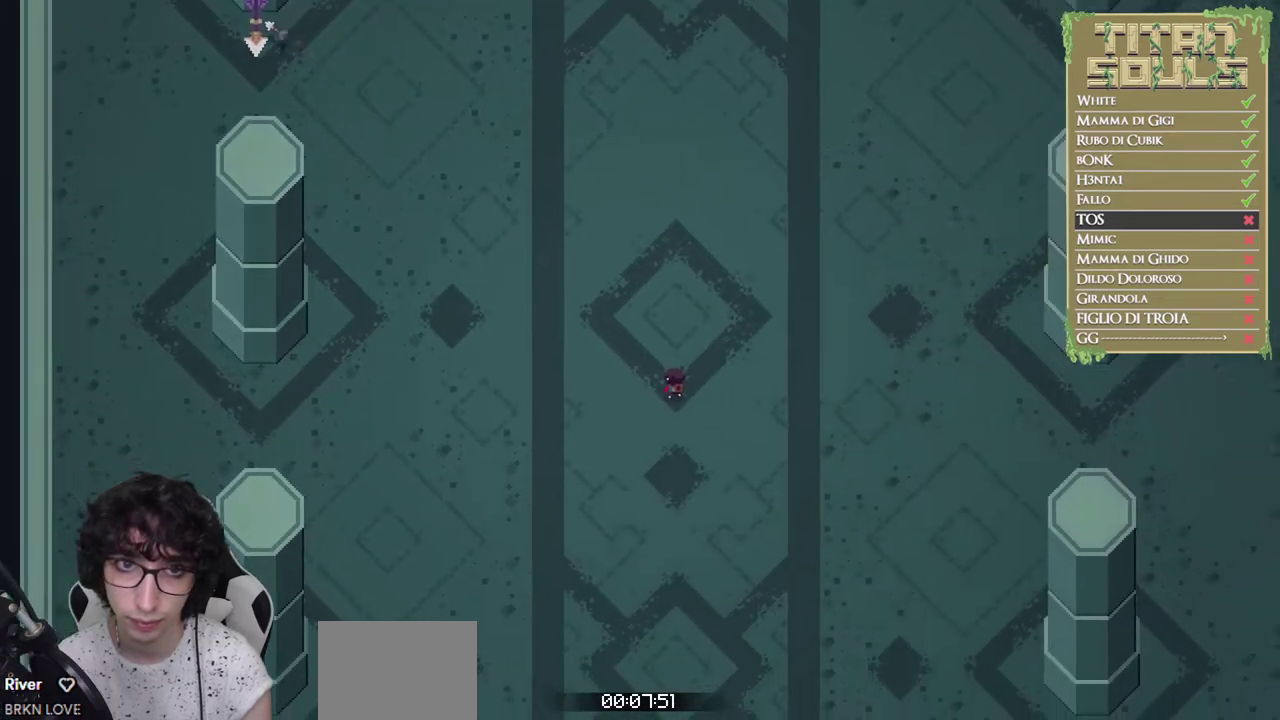
{"buttons": [], "left_stick": "center", "button_events": []}
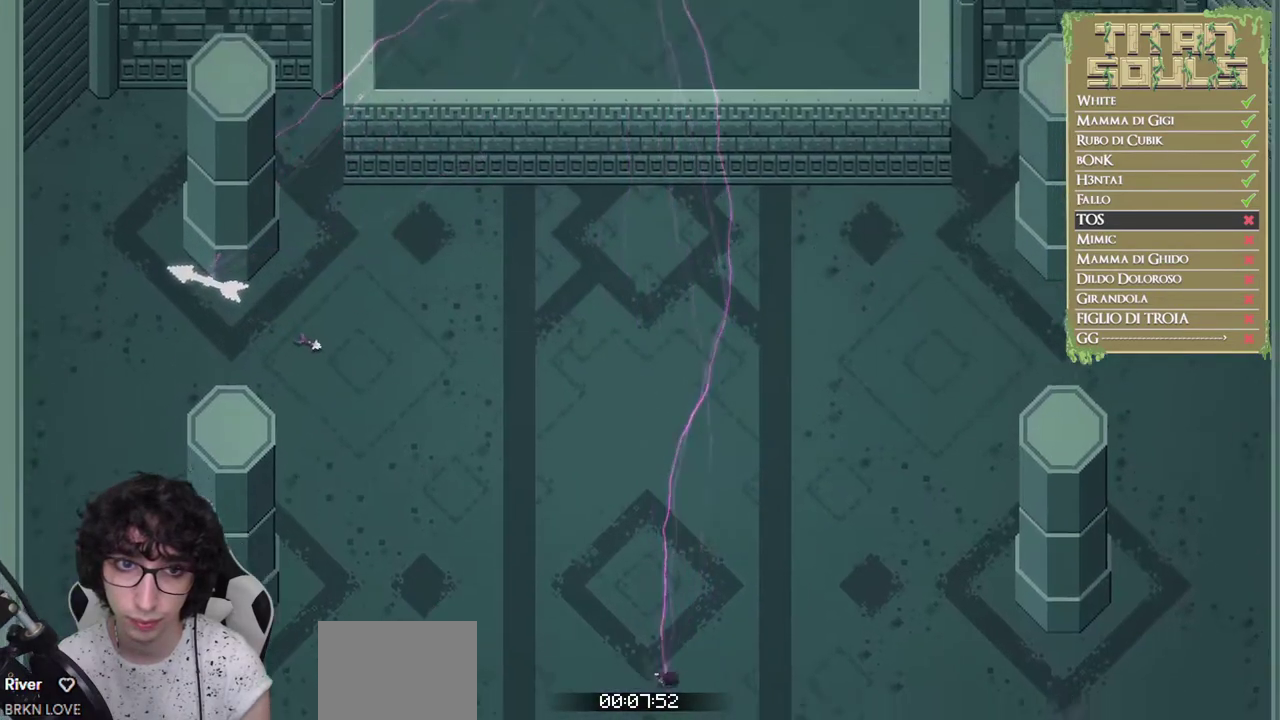
{"buttons": ["B"], "left_stick": "down", "button_events": [[483, "B", "down"]]}
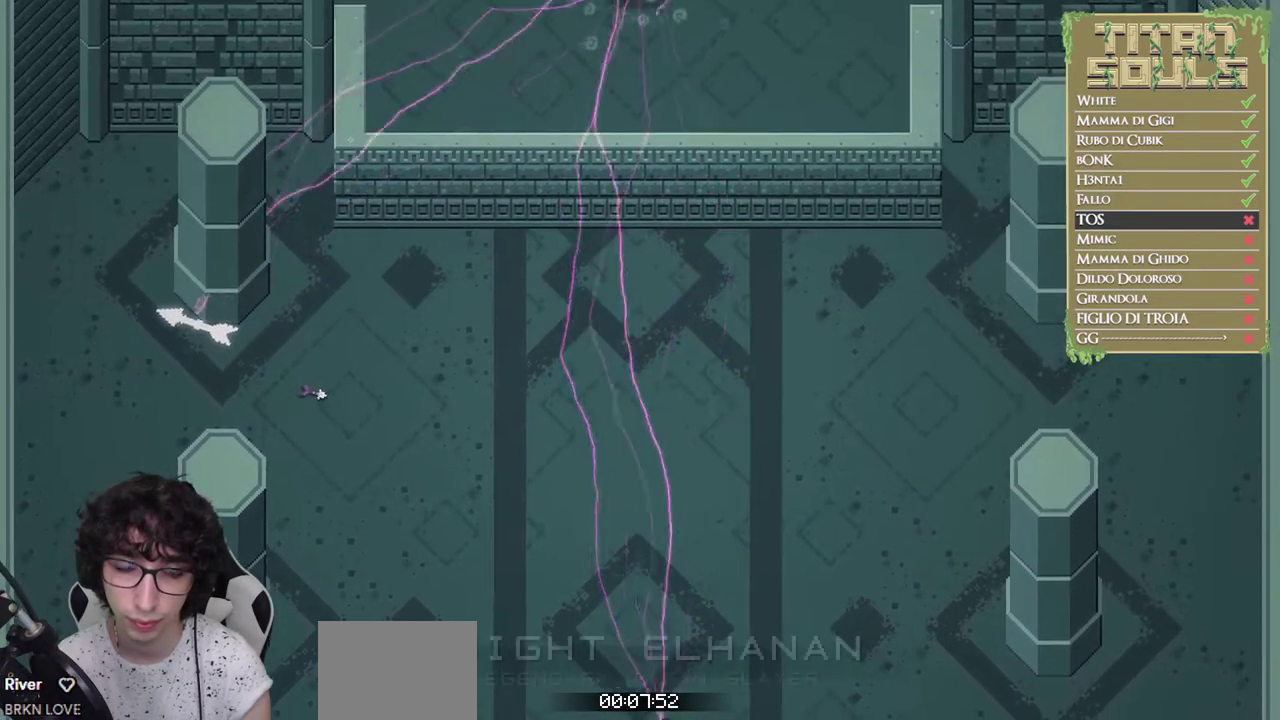
{"buttons": ["B"], "left_stick": "down", "button_events": [[100, "B", "up"], [183, "B", "down"], [283, "B", "up"], [333, "B", "down"], [417, "B", "up"], [500, "B", "down"]]}
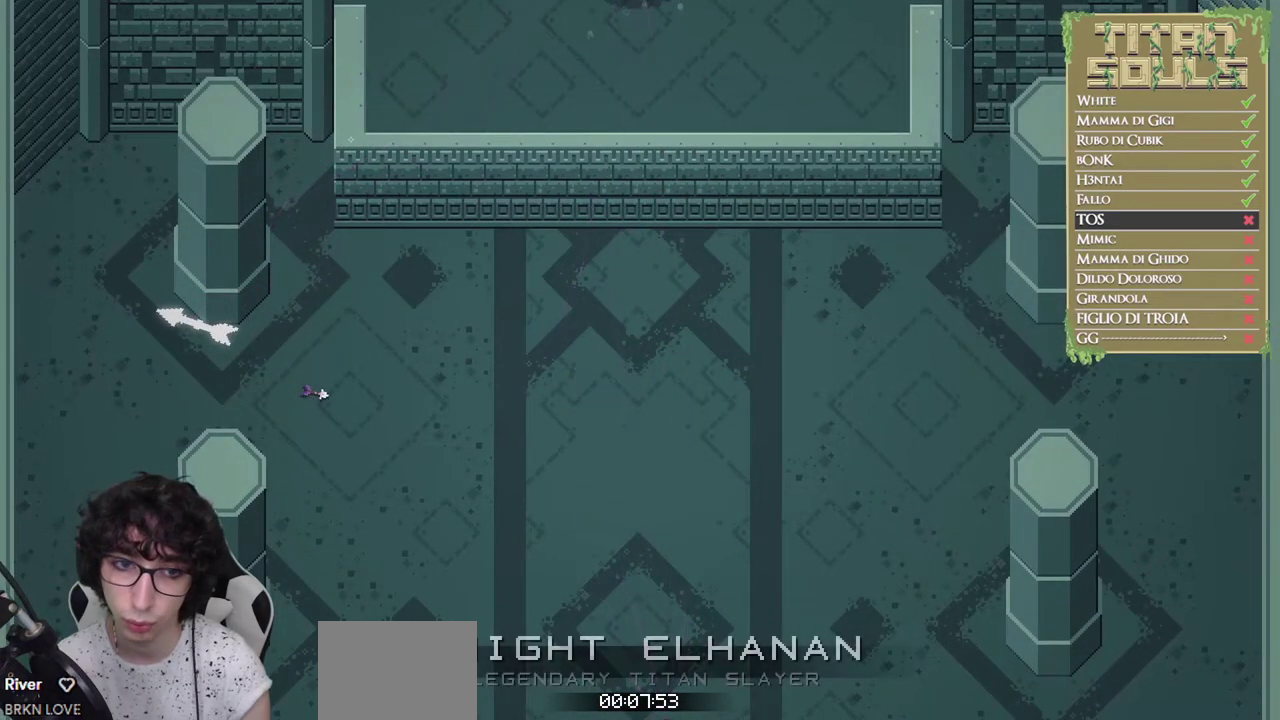
{"buttons": ["B"], "left_stick": "down", "button_events": [[83, "B", "up"], [150, "B", "down"], [250, "B", "up"], [317, "B", "down"], [400, "B", "up"], [467, "B", "down"]]}
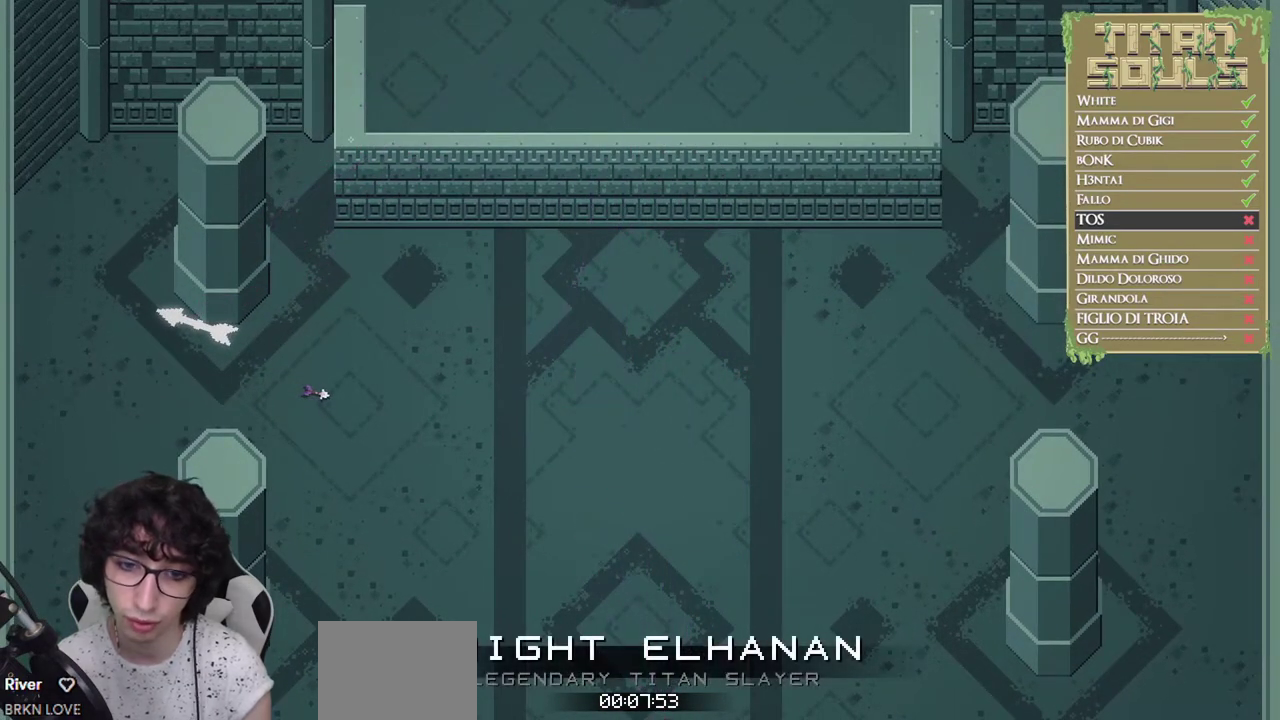
{"buttons": ["B"], "left_stick": "down-left", "button_events": [[67, "B", "up"], [133, "B", "down"], [217, "B", "up"], [283, "B", "down"], [383, "B", "up"], [450, "B", "down"]]}
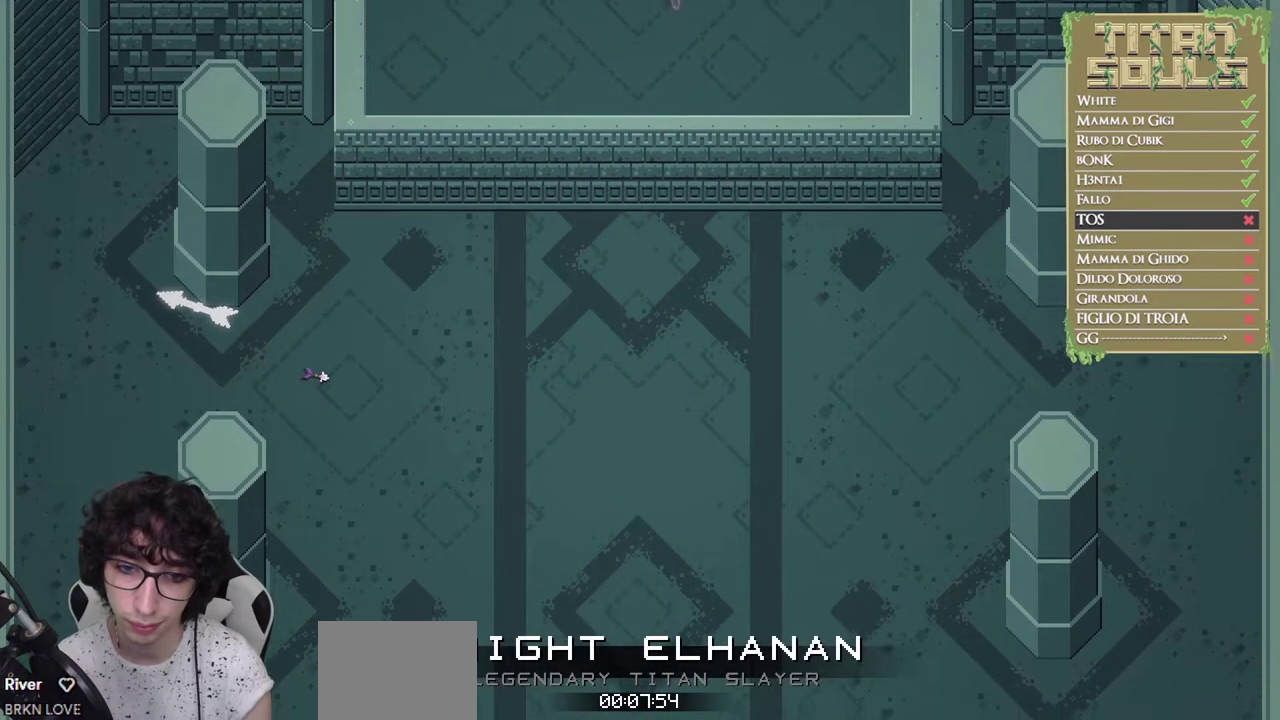
{"buttons": ["B"], "left_stick": "down", "button_events": [[50, "B", "up"], [117, "B", "down"], [200, "B", "up"], [267, "B", "down"], [367, "B", "up"], [433, "B", "down"]]}
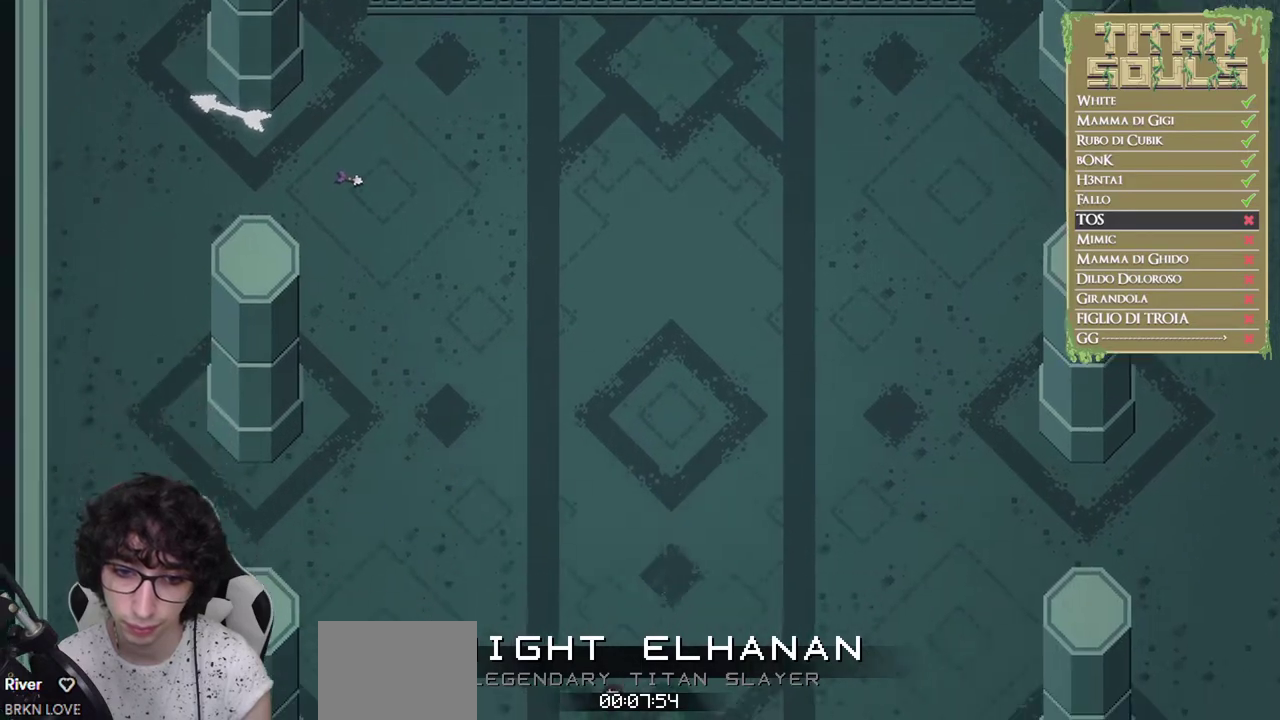
{"buttons": [], "left_stick": "down", "button_events": [[17, "B", "up"], [100, "B", "down"], [200, "B", "up"], [400, "B", "down"], [500, "B", "up"]]}